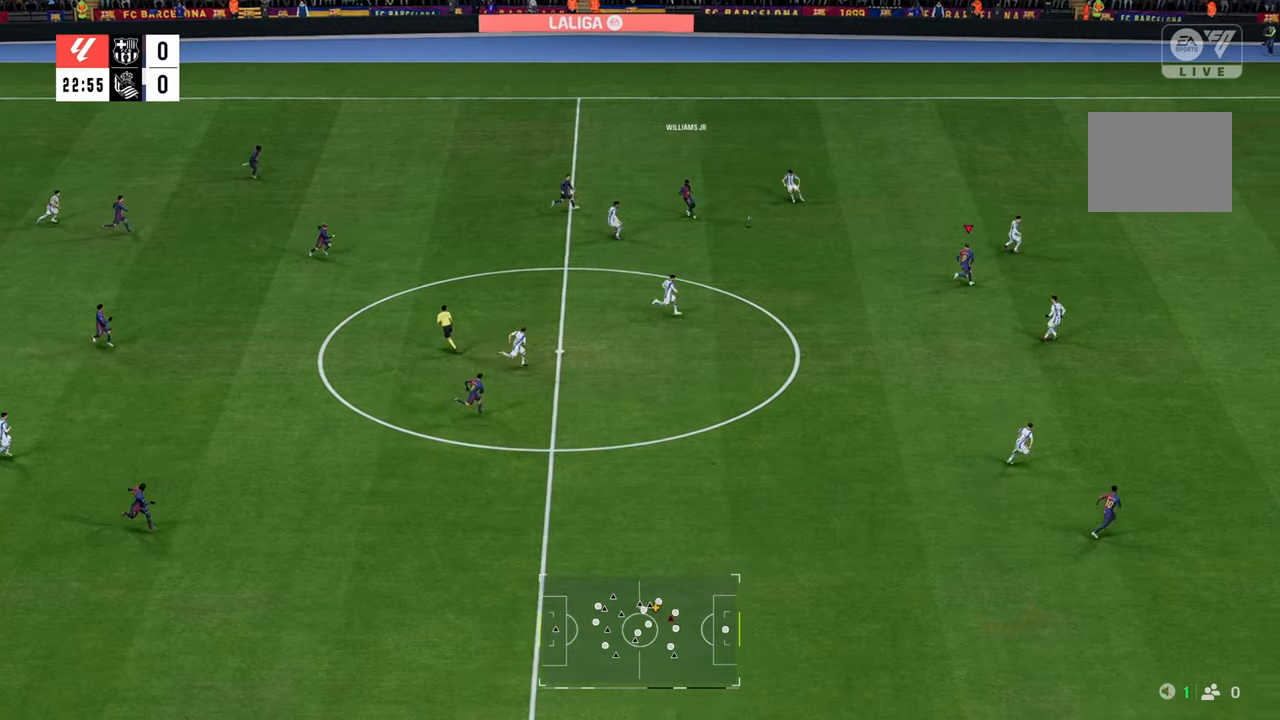
Gameplay with a controller (Xbox layout); each line is a JSON object with the inputs held at the frame after it. "events" lists button and stick changes between this image and that frame as [ms after this image, input, new state], when the widget could be followed in between. Not read: L3.
{"buttons": [], "left_stick": "down", "right_stick": "center", "events": [[300, "left_stick", "right"], [467, "R2", "up"], [500, "left_stick", "down"]]}
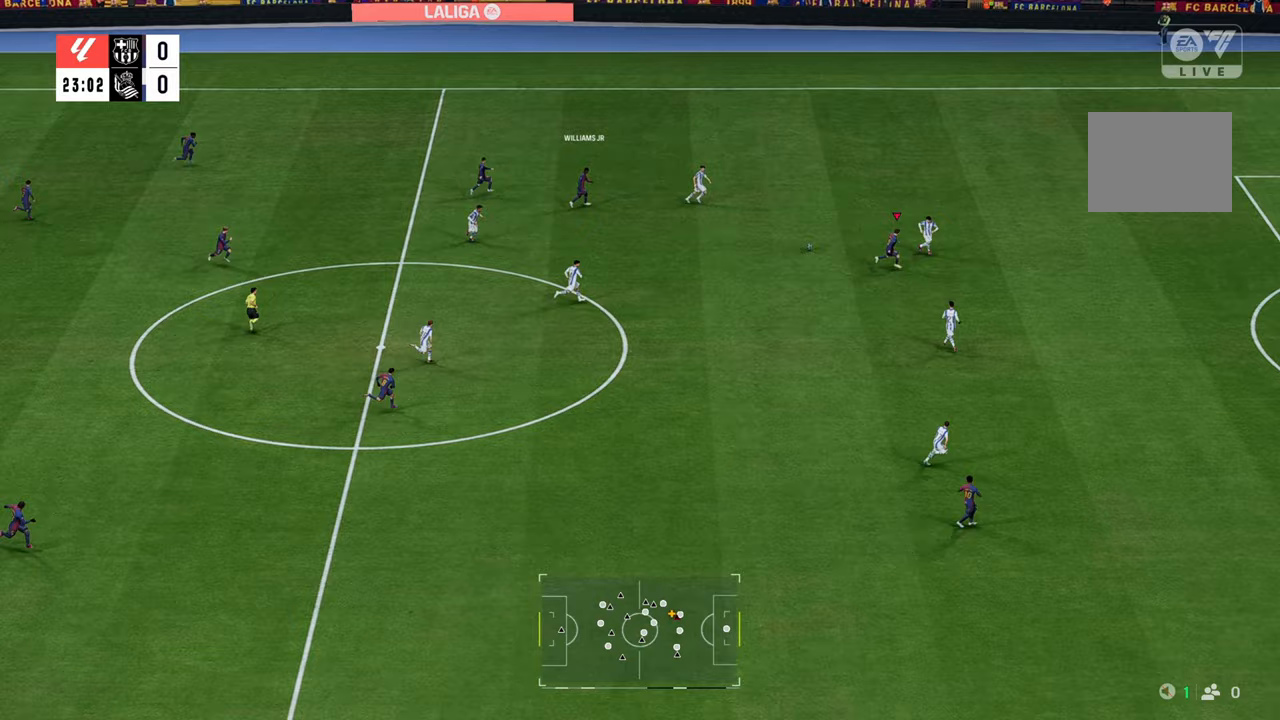
{"buttons": [], "left_stick": "down", "right_stick": "center", "events": [[117, "left_stick", "down-left"], [300, "left_stick", "down"]]}
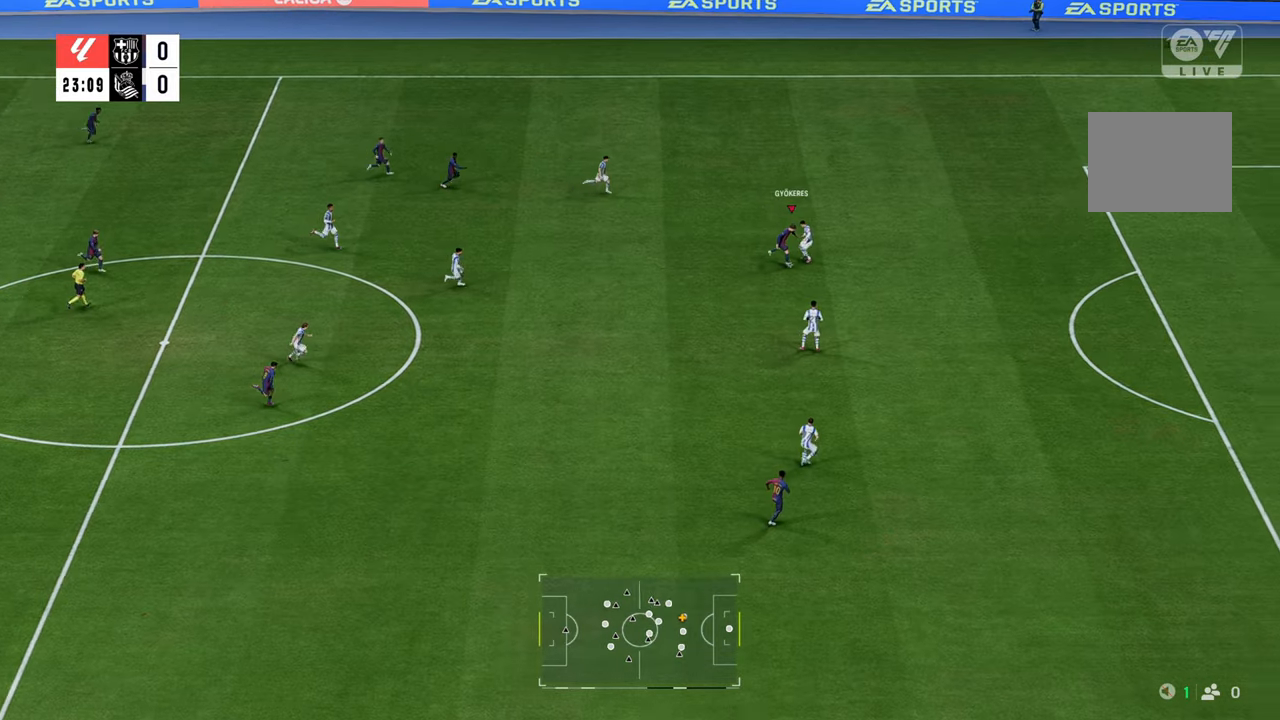
{"buttons": ["R2"], "left_stick": "down", "right_stick": "center", "events": [[217, "left_stick", "down-left"], [233, "R2", "down"], [367, "left_stick", "down"]]}
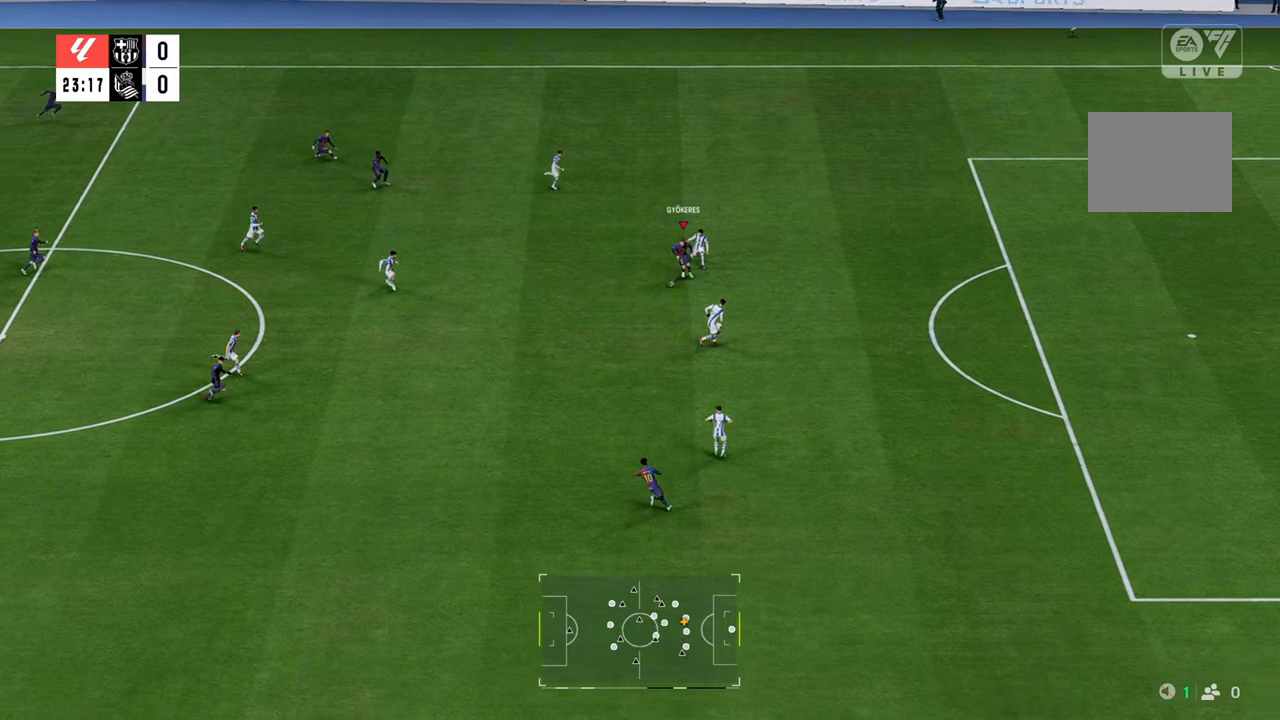
{"buttons": [], "left_stick": "down-right", "right_stick": "center", "events": [[117, "left_stick", "down-right"], [200, "R2", "up"]]}
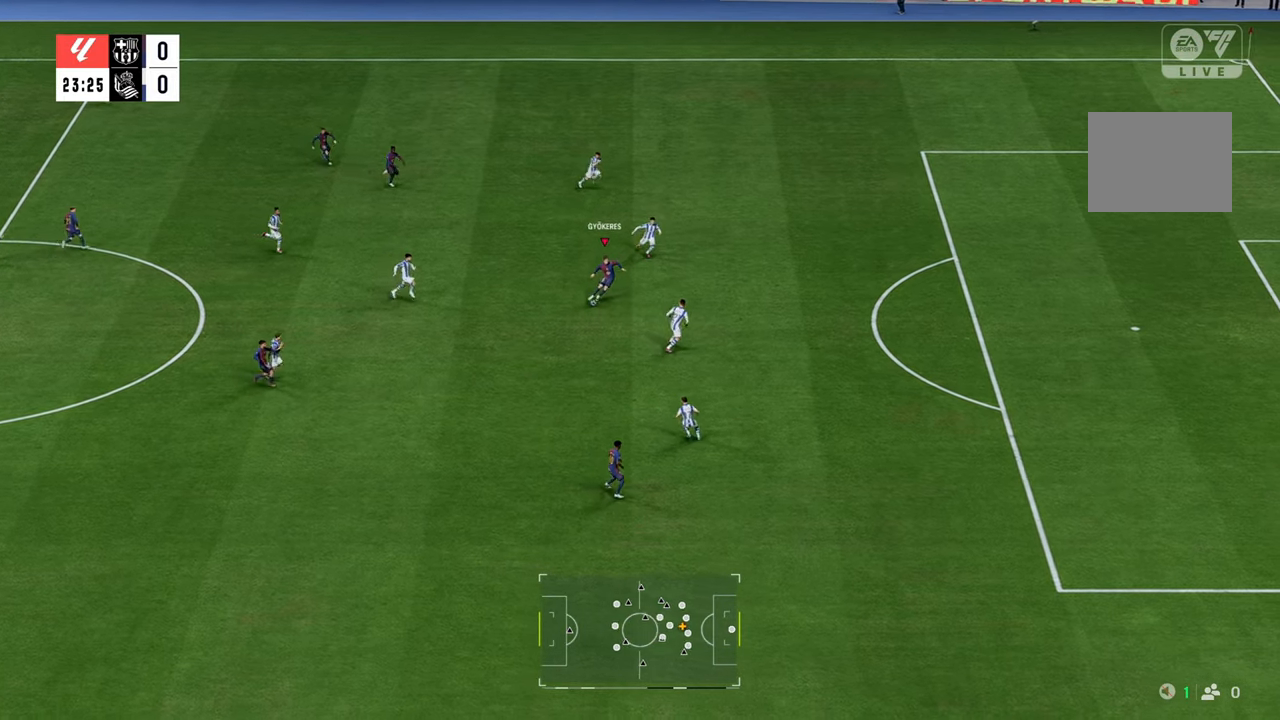
{"buttons": ["Y", "L1"], "left_stick": "down-right", "right_stick": "center", "events": [[367, "Y", "down"], [400, "L1", "down"]]}
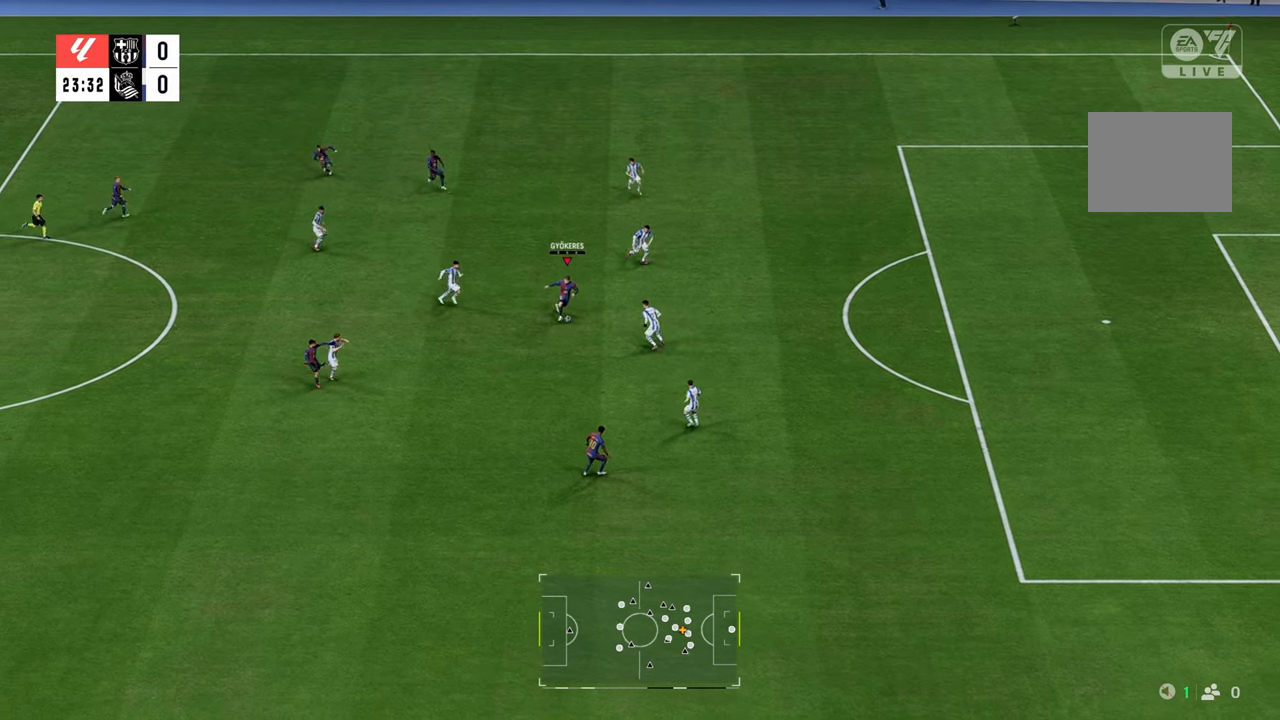
{"buttons": [], "left_stick": "down-right", "right_stick": "center", "events": [[100, "Y", "up"], [133, "L1", "up"]]}
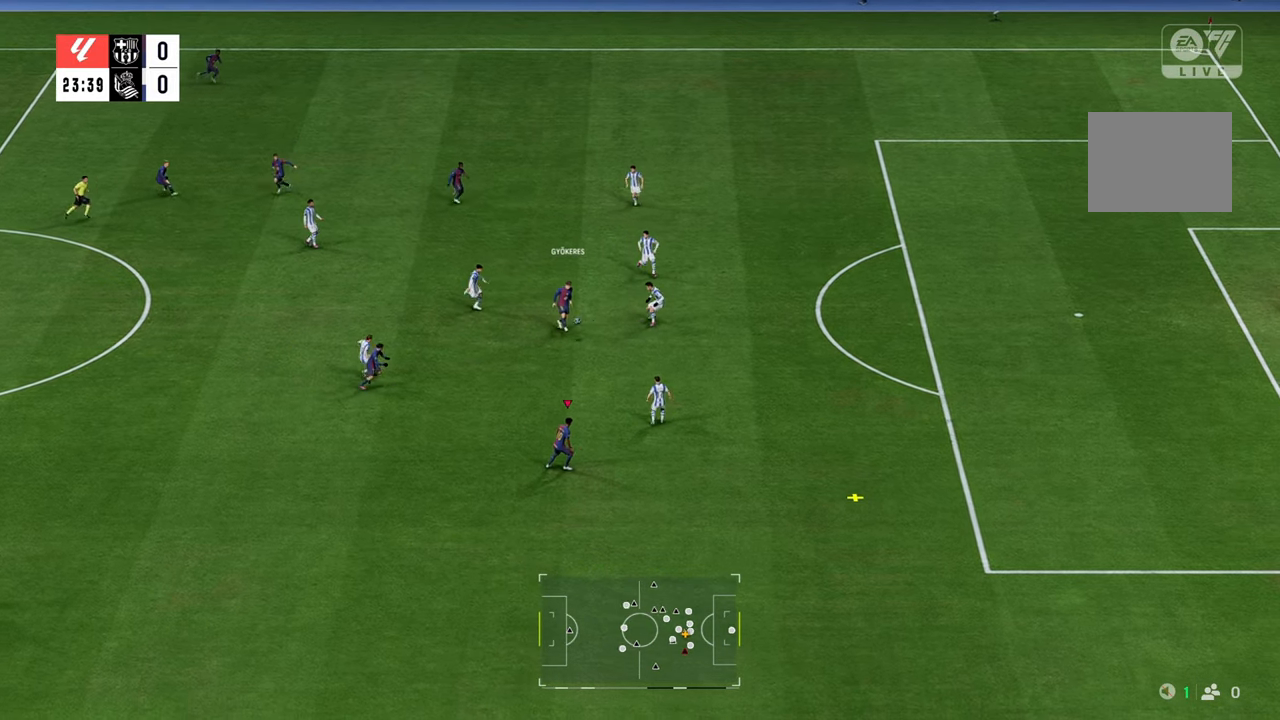
{"buttons": ["R2"], "left_stick": "down-right", "right_stick": "center", "events": [[217, "R2", "down"]]}
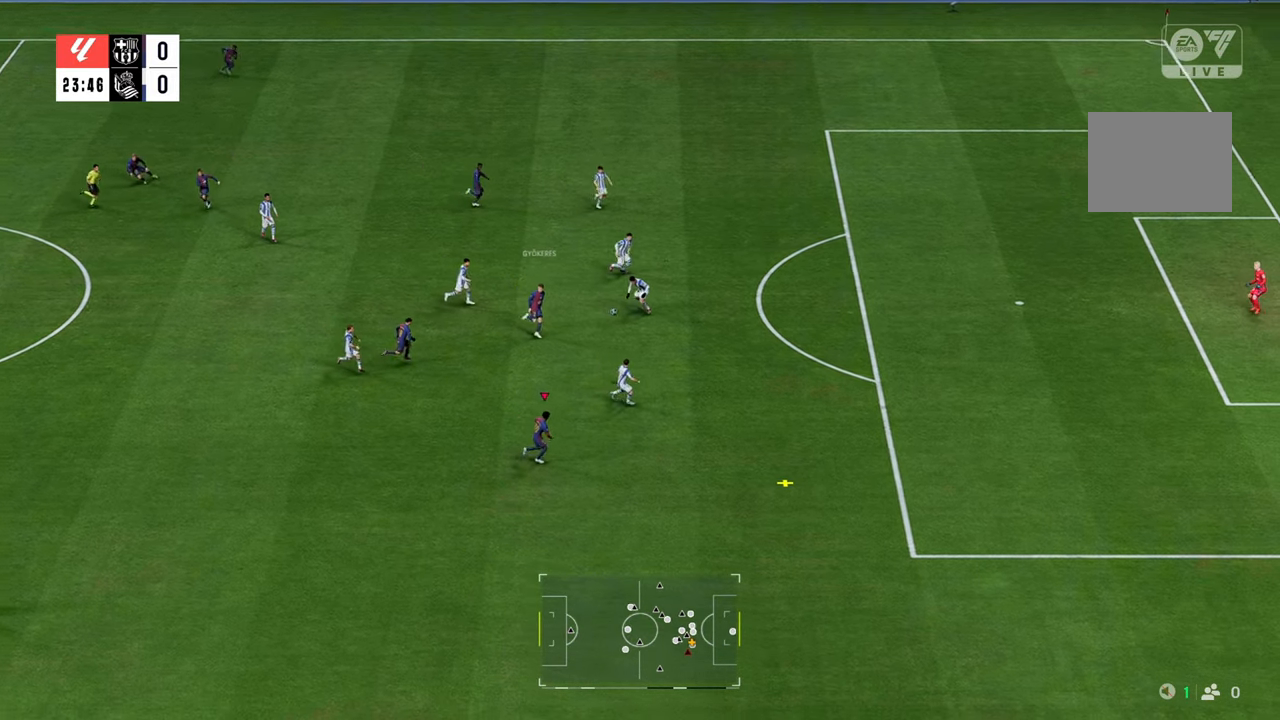
{"buttons": ["R2"], "left_stick": "right", "right_stick": "center", "events": [[467, "left_stick", "right"]]}
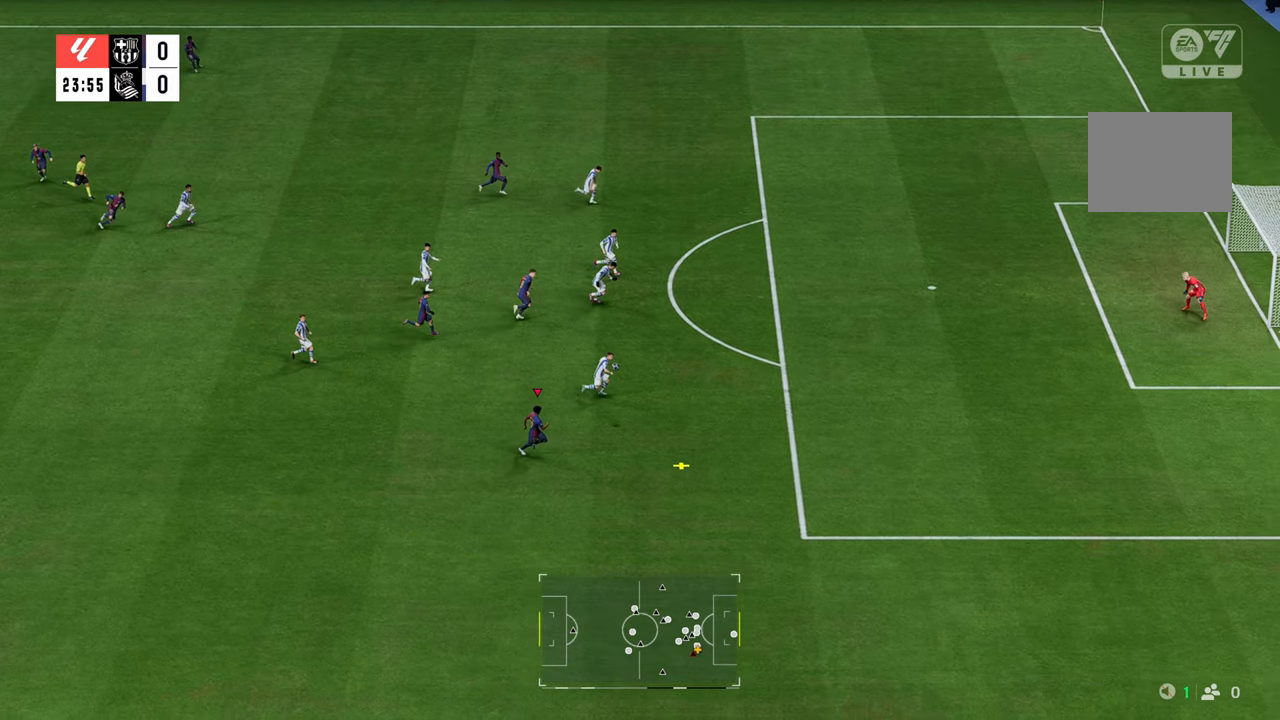
{"buttons": ["R2"], "left_stick": "right", "right_stick": "center", "events": []}
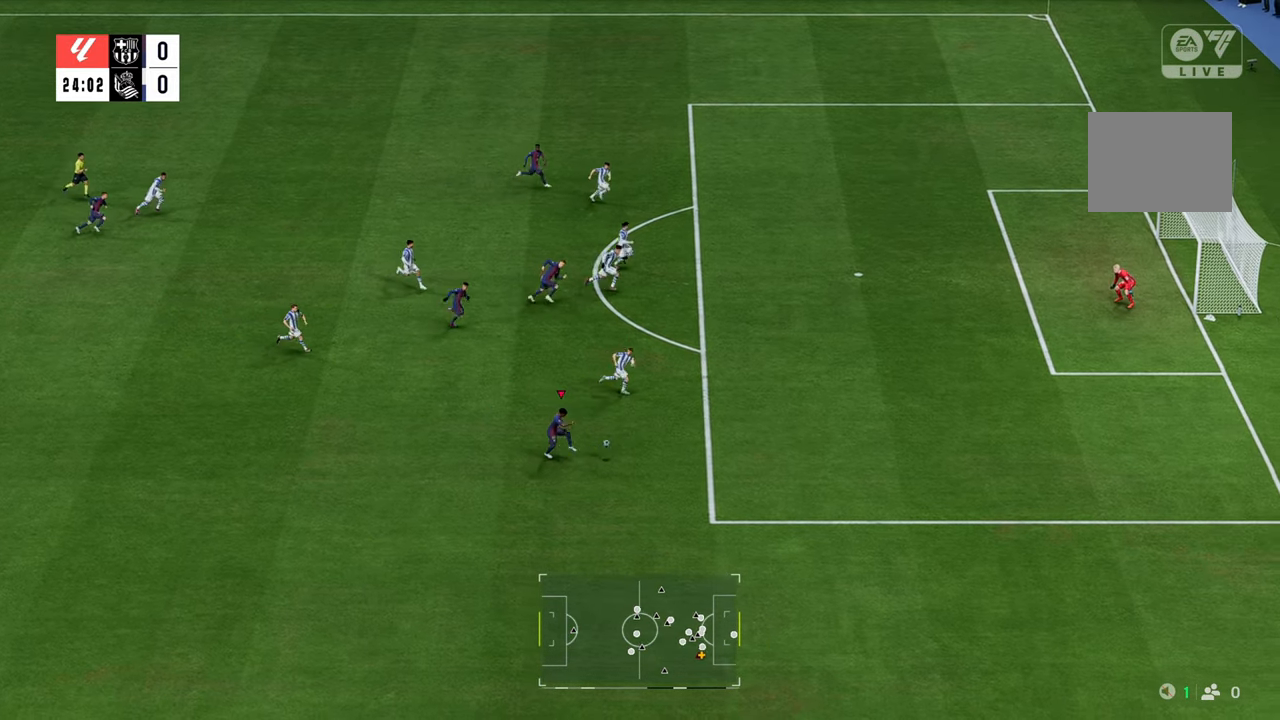
{"buttons": ["R2"], "left_stick": "right", "right_stick": "center", "events": []}
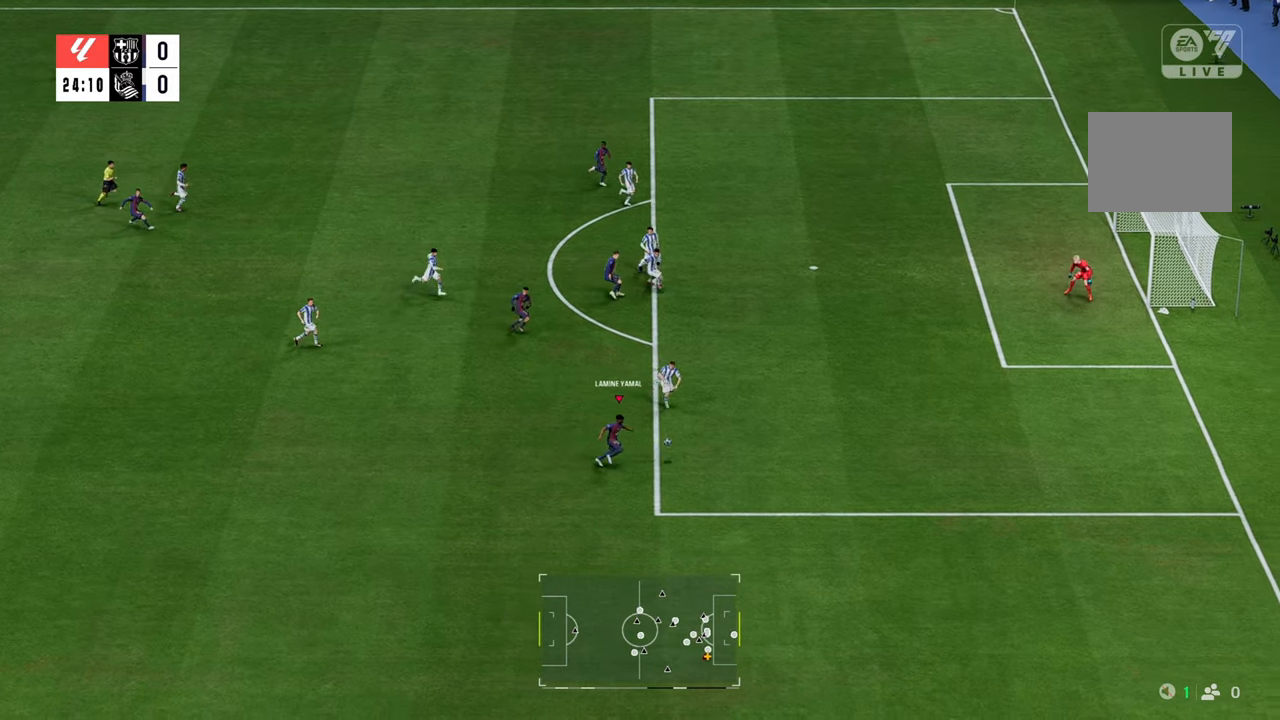
{"buttons": ["R2"], "left_stick": "up-right", "right_stick": "center", "events": [[50, "left_stick", "up-right"], [83, "X", "down"], [283, "X", "up"]]}
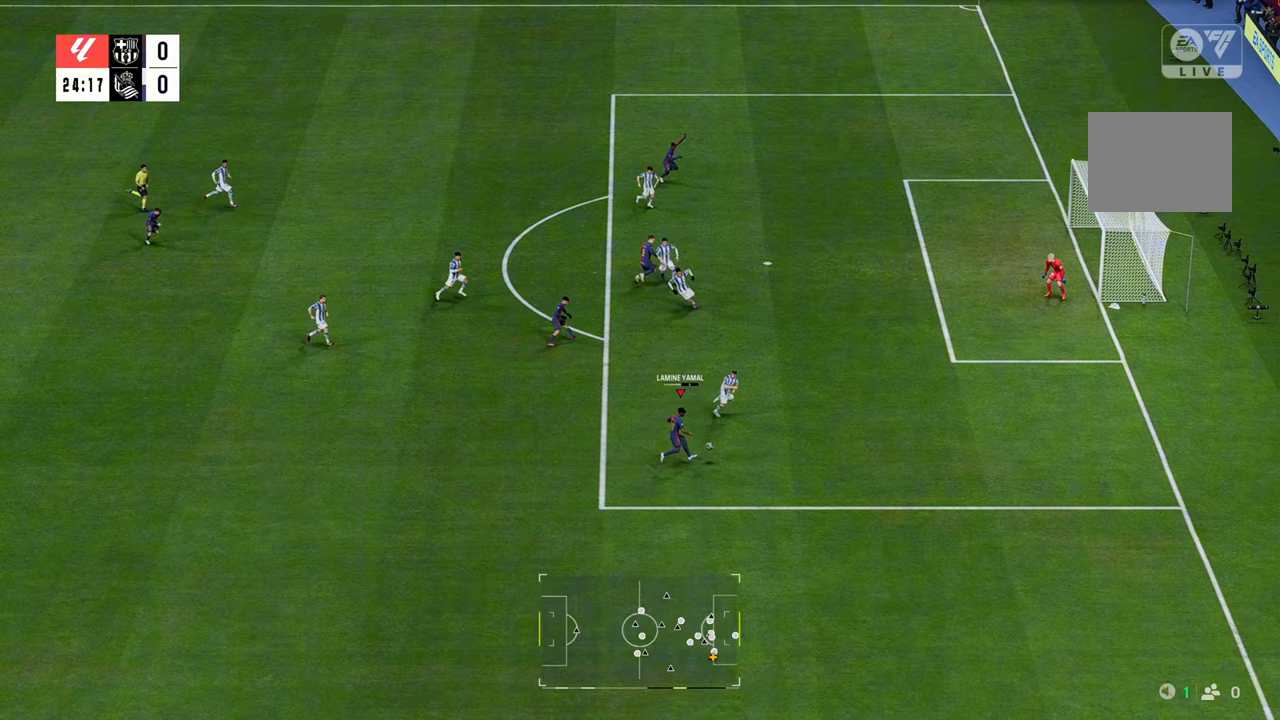
{"buttons": ["R2"], "left_stick": "up-right", "right_stick": "center", "events": []}
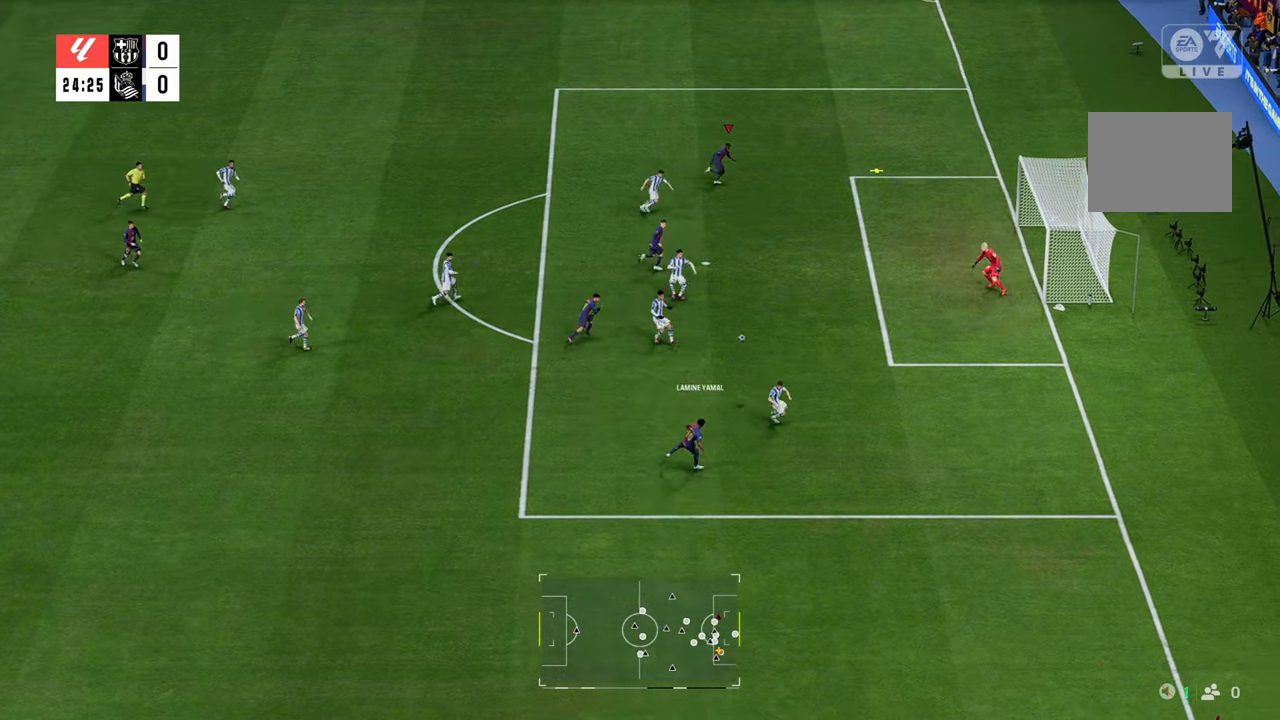
{"buttons": ["B"], "left_stick": "right", "right_stick": "center", "events": [[417, "left_stick", "right"], [433, "R2", "up"], [483, "B", "down"]]}
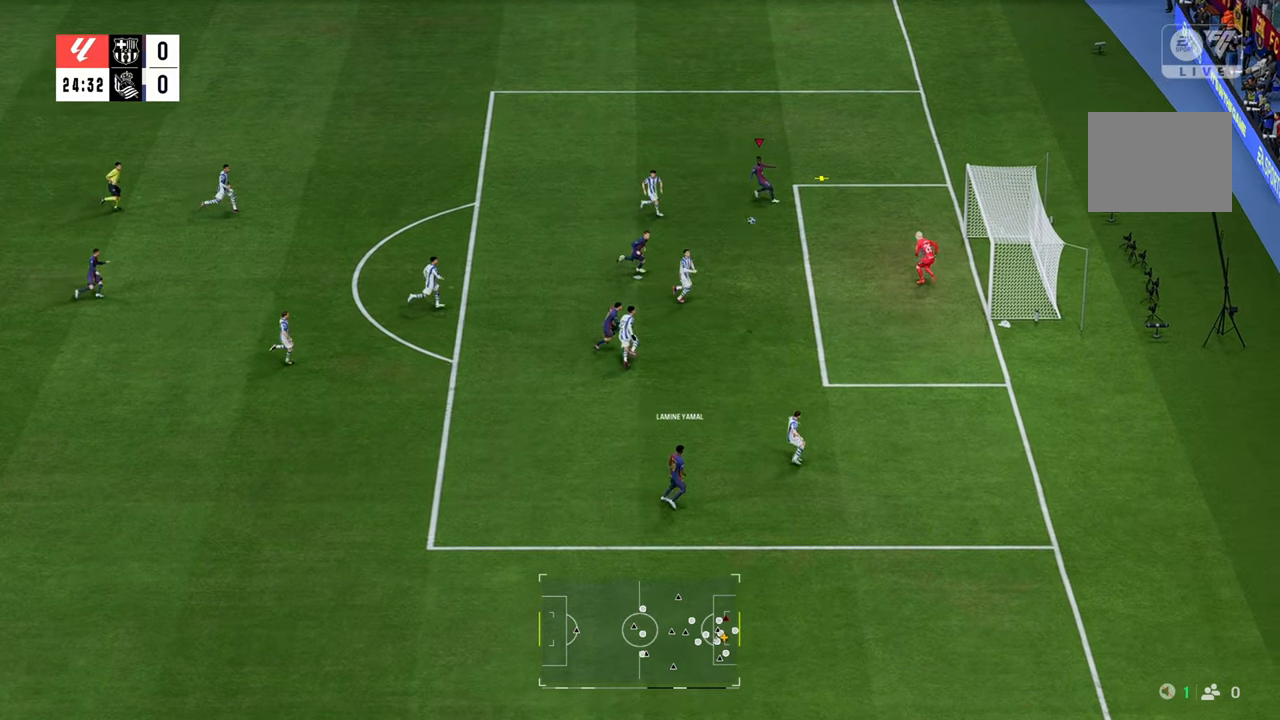
{"buttons": [], "left_stick": "down-right", "right_stick": "center", "events": [[117, "left_stick", "down-right"], [217, "B", "up"]]}
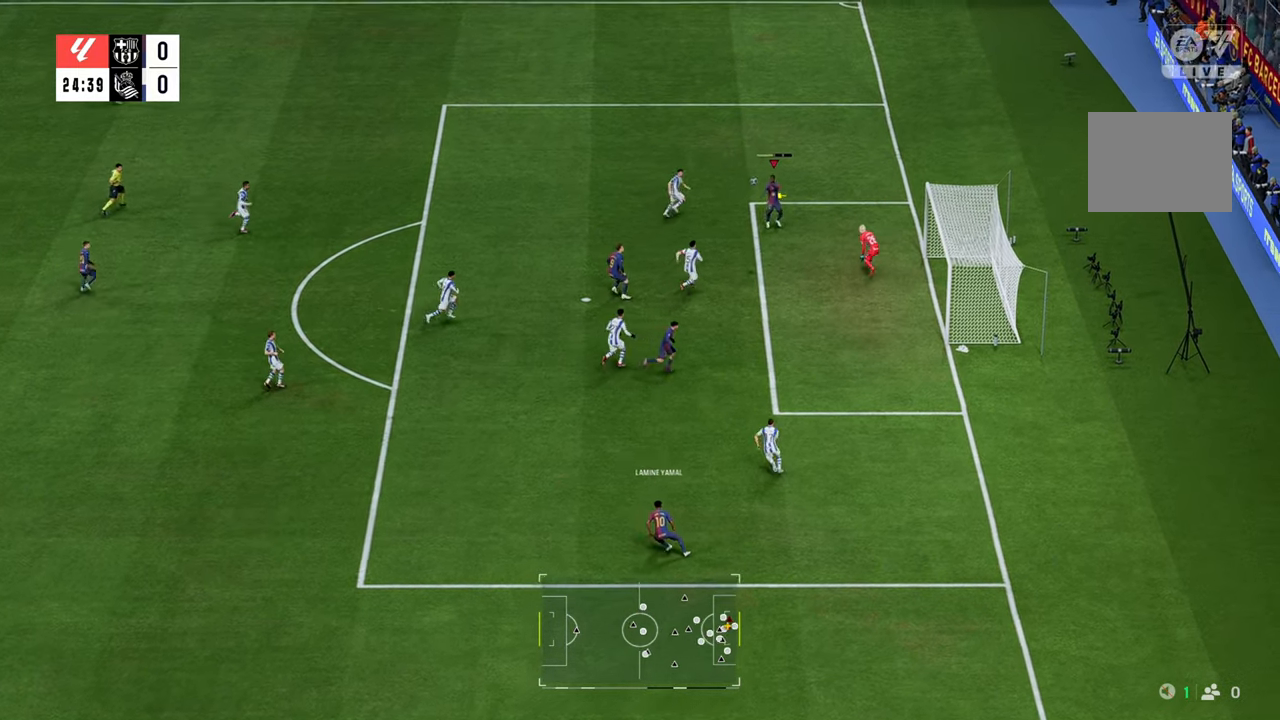
{"buttons": [], "left_stick": "down-right", "right_stick": "center", "events": []}
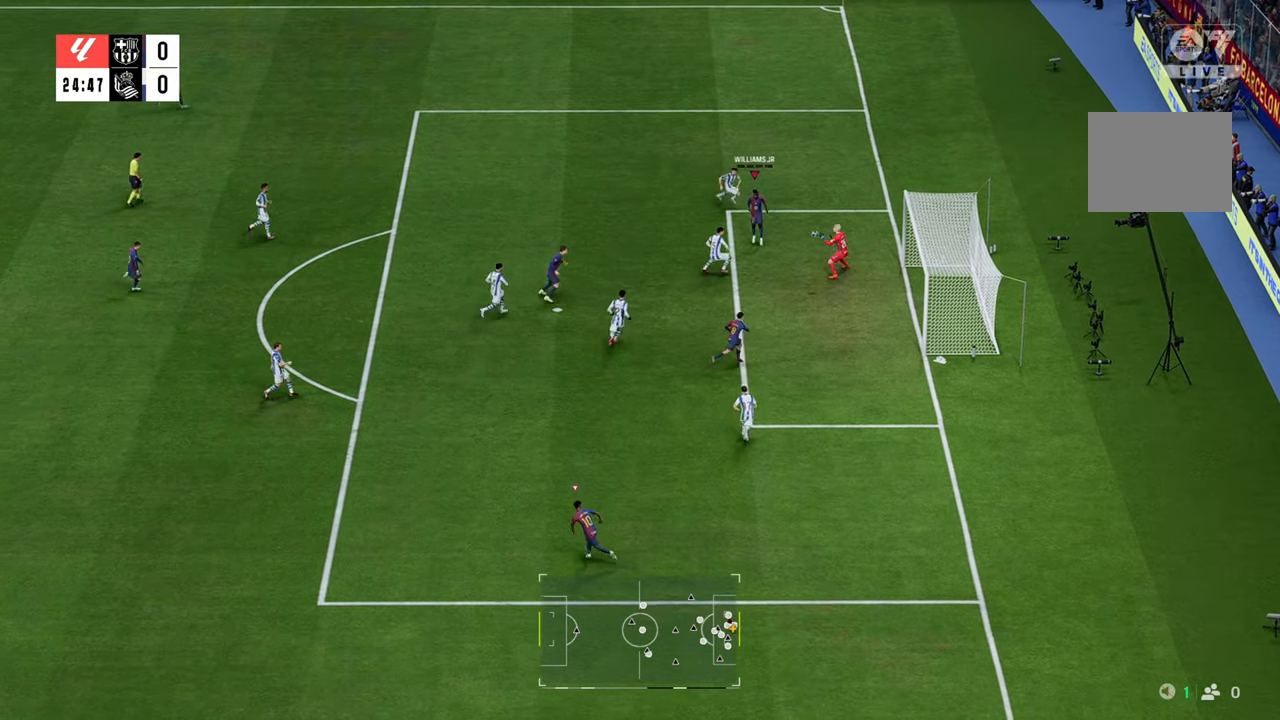
{"buttons": [], "left_stick": "down-right", "right_stick": "center", "events": []}
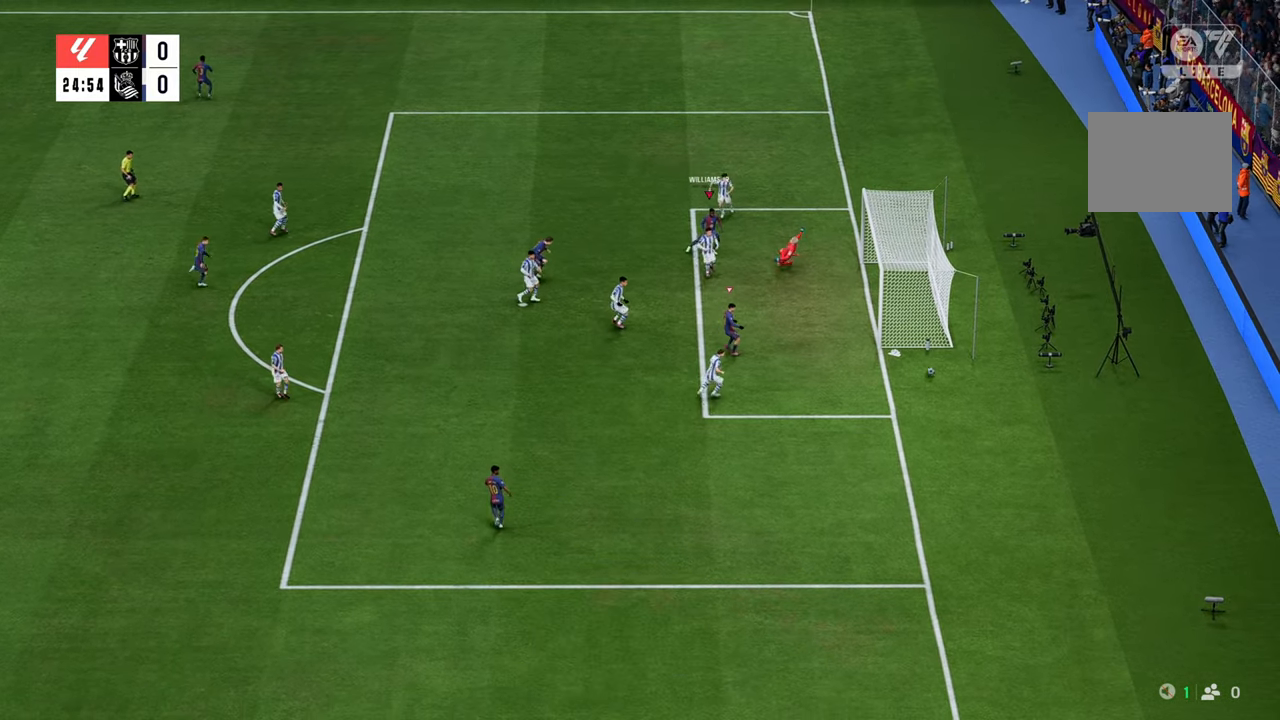
{"buttons": [], "left_stick": "down-right", "right_stick": "center", "events": []}
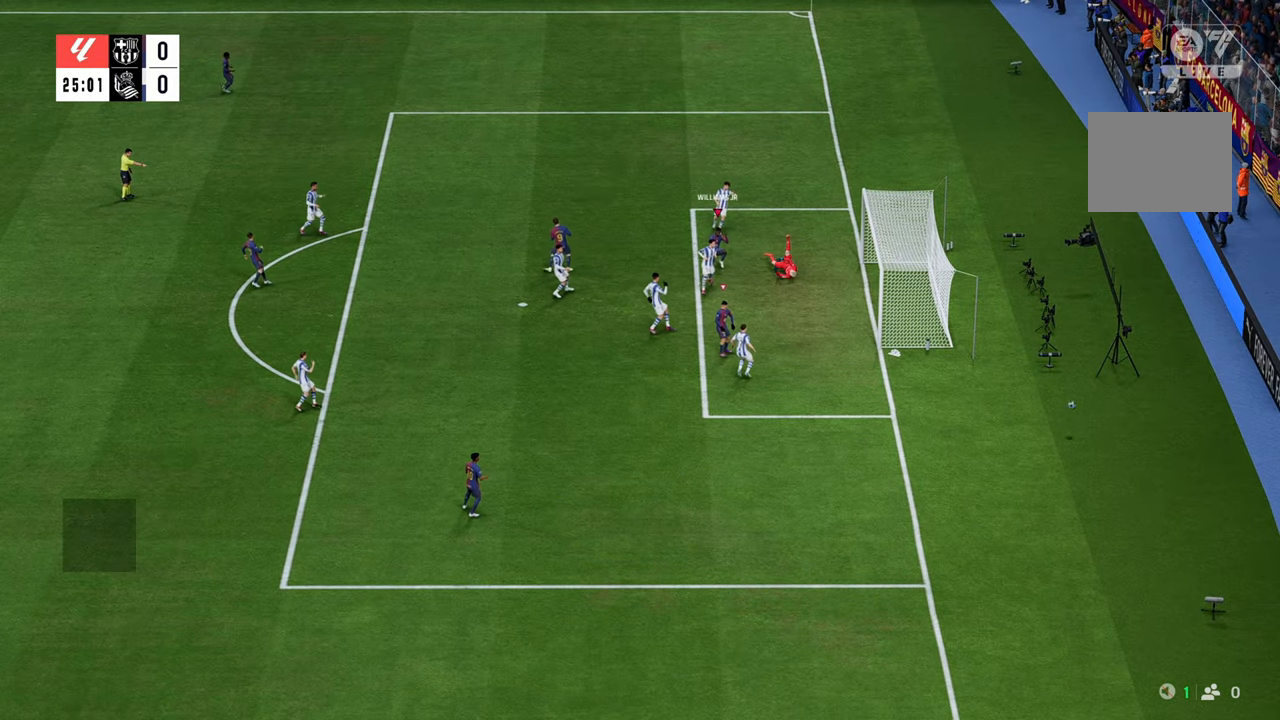
{"buttons": [], "left_stick": "center", "right_stick": "center", "events": [[100, "left_stick", "right"], [467, "left_stick", "center"]]}
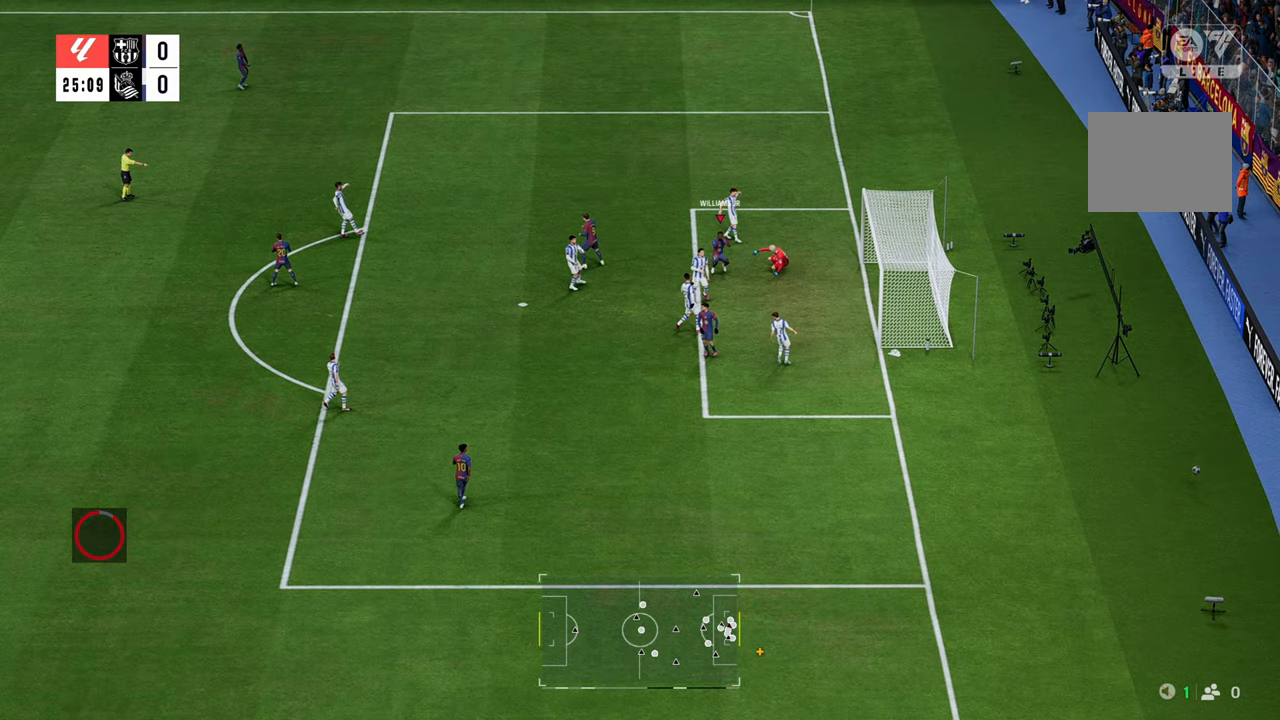
{"buttons": [], "left_stick": "center", "right_stick": "center", "events": []}